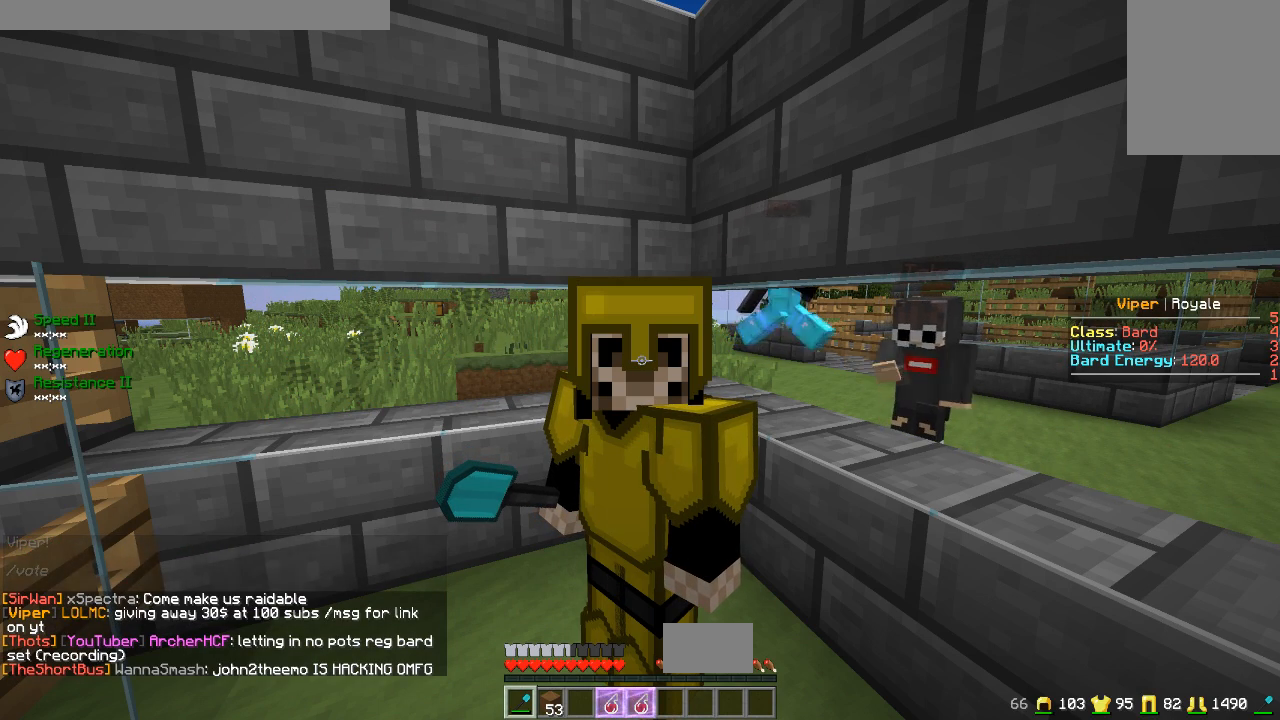
Gameplay with keyboard and mouse; each line is a JSON object with the keys and mouse buttons held at the frame after it. "events" lists presses ("down") and releases ("up") of "a", "d", "s", "w", "mouse_left" and "mouse_right" between this image and that frame as [ms after this image, input, new state], when the widget could be followed in between. "mouse_left", "mouse_right" = the "left", "right" buttons of the "mouse" list. No other keys are recorded. Fast repeated clicks can show as one long hold. Mouse movement is not recorded.
{"keys": [], "mouse": [], "events": []}
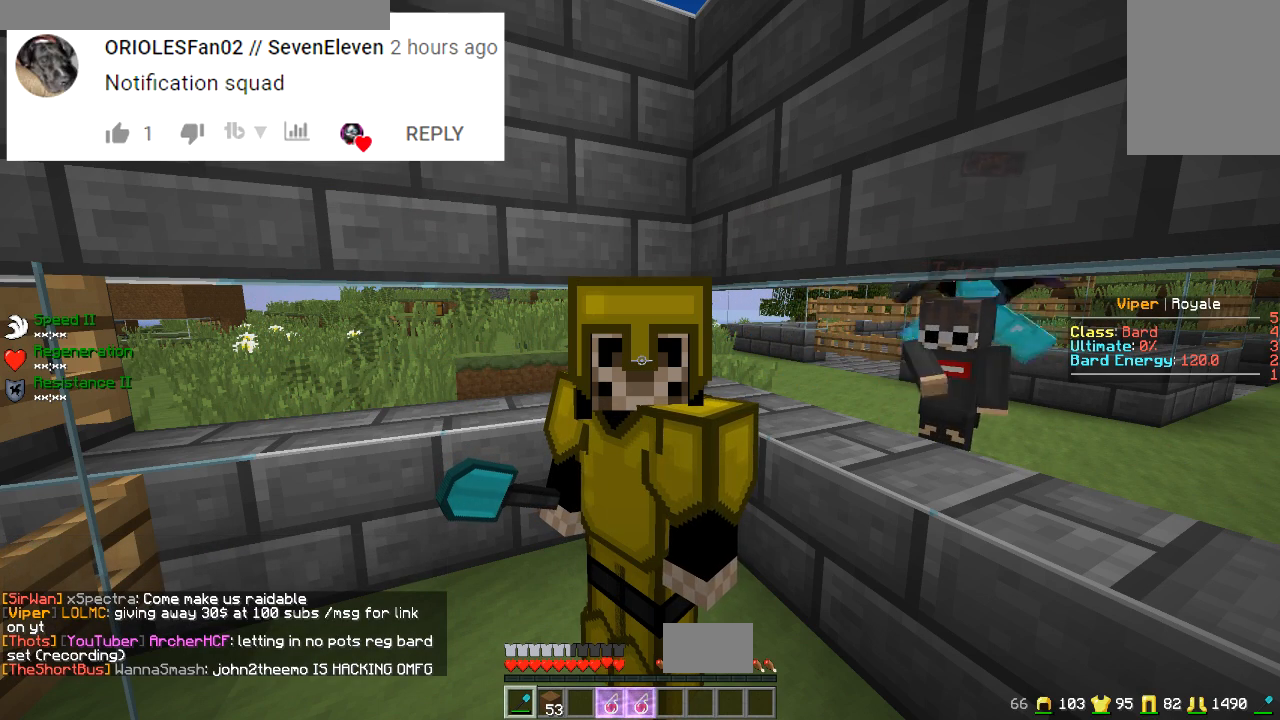
{"keys": [], "mouse": [], "events": []}
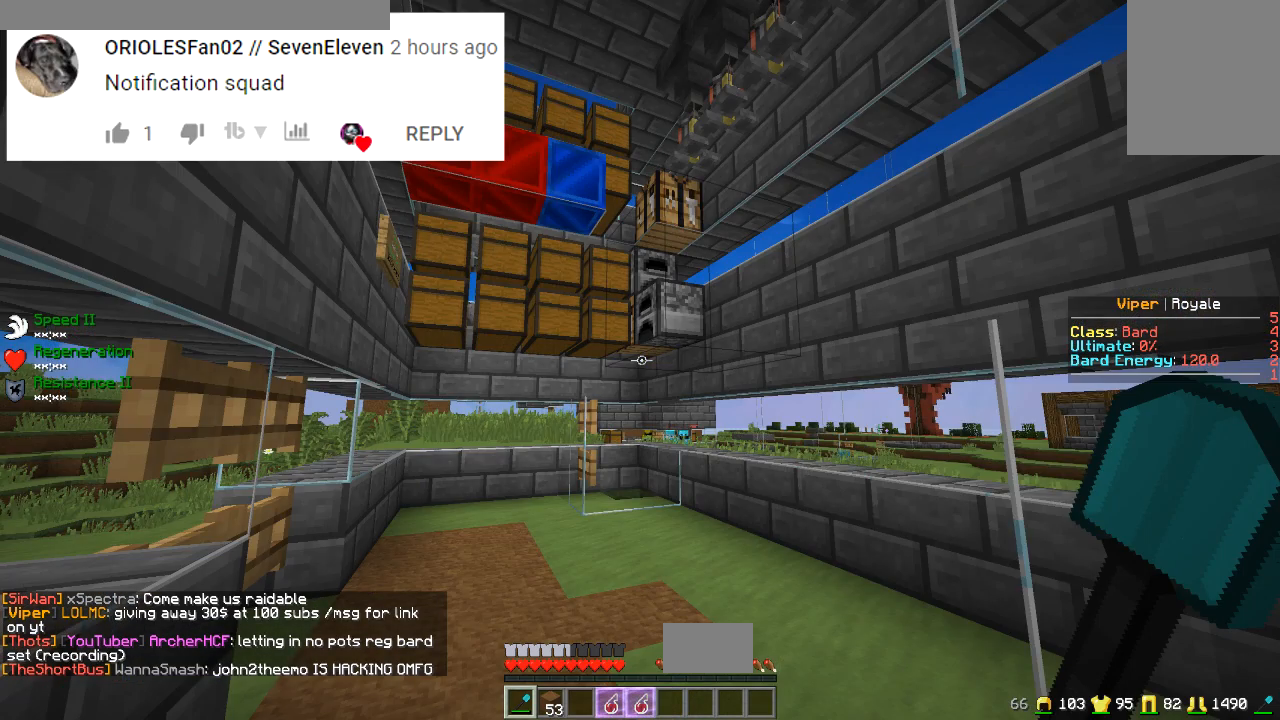
{"keys": [], "mouse": [], "events": []}
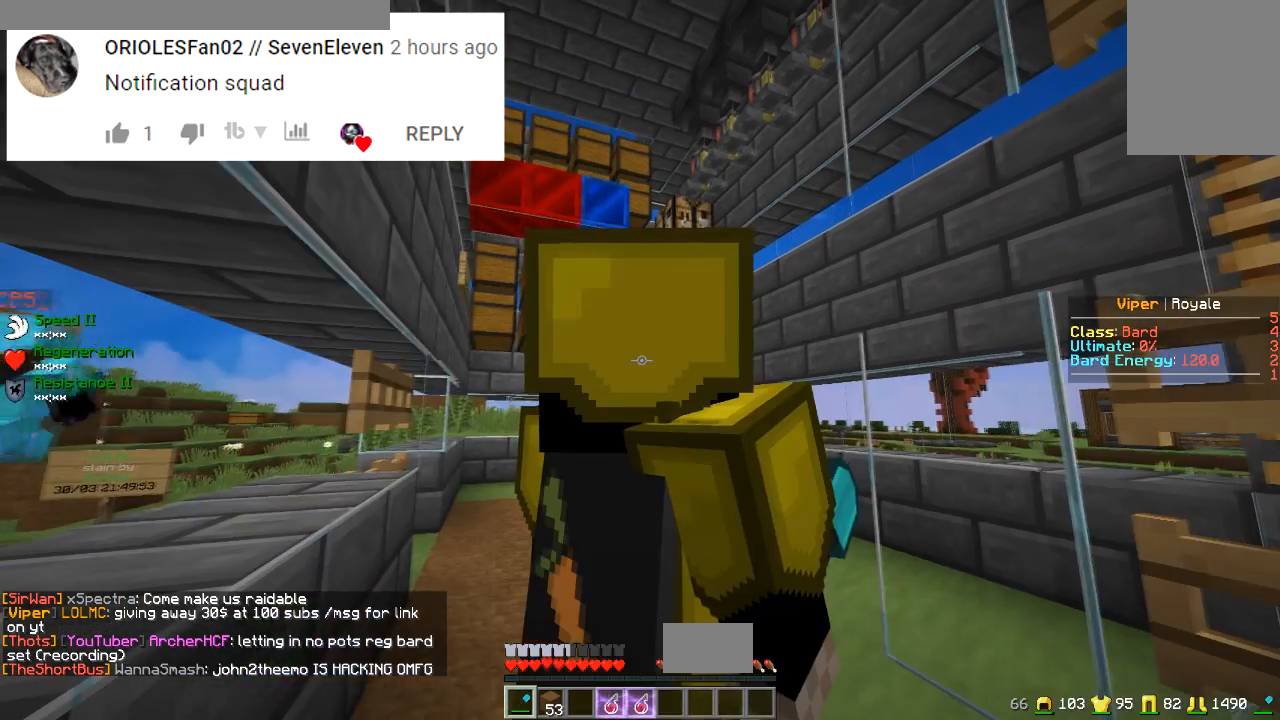
{"keys": [], "mouse": [], "events": []}
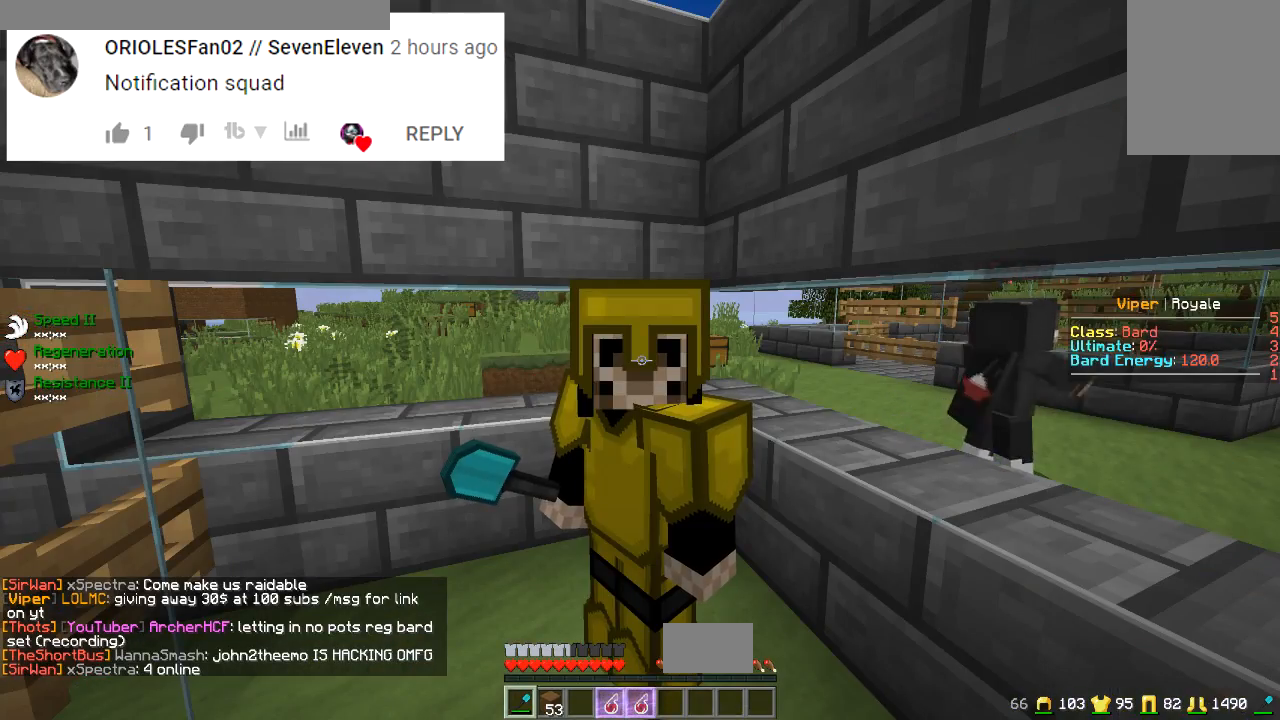
{"keys": [], "mouse": [], "events": []}
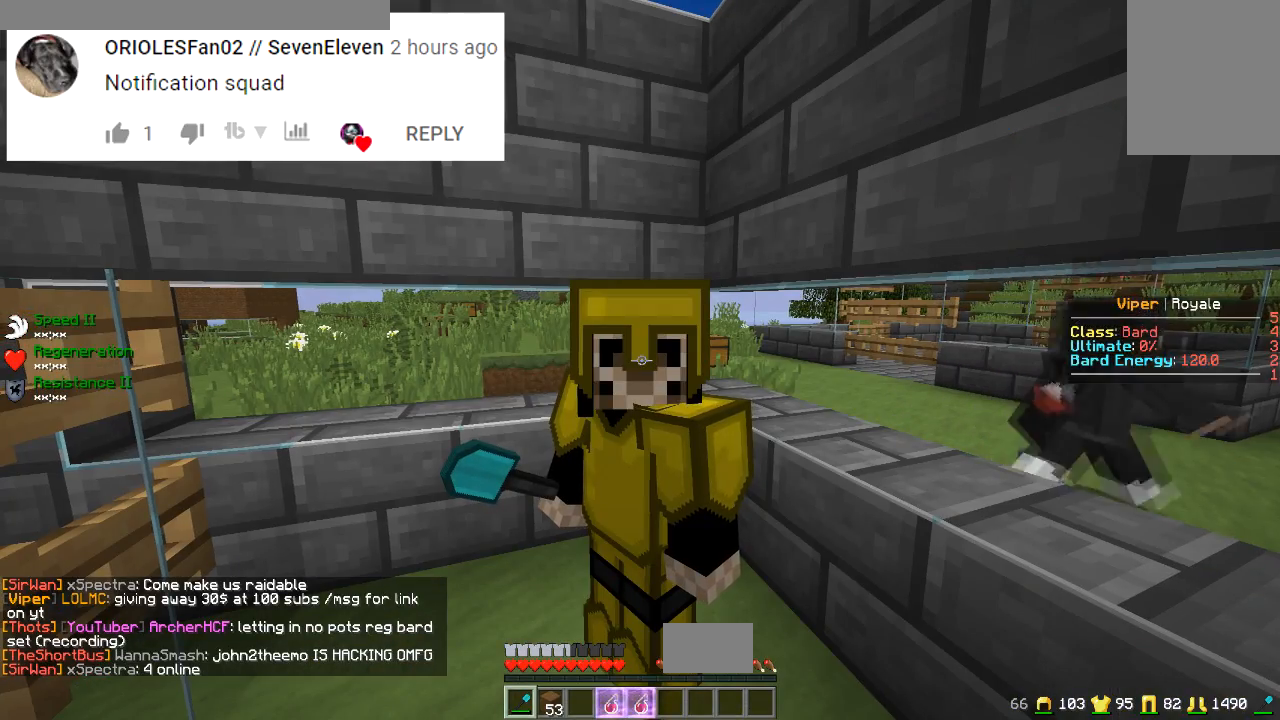
{"keys": [], "mouse": [], "events": []}
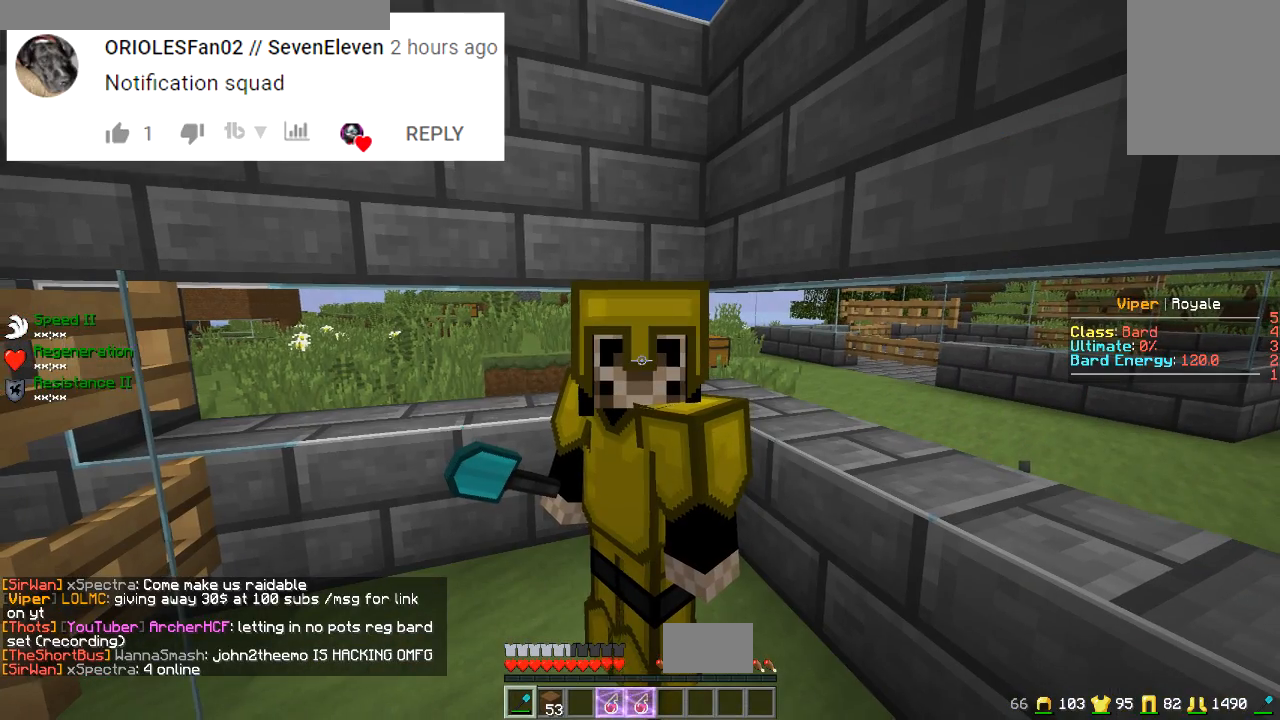
{"keys": [], "mouse": [], "events": []}
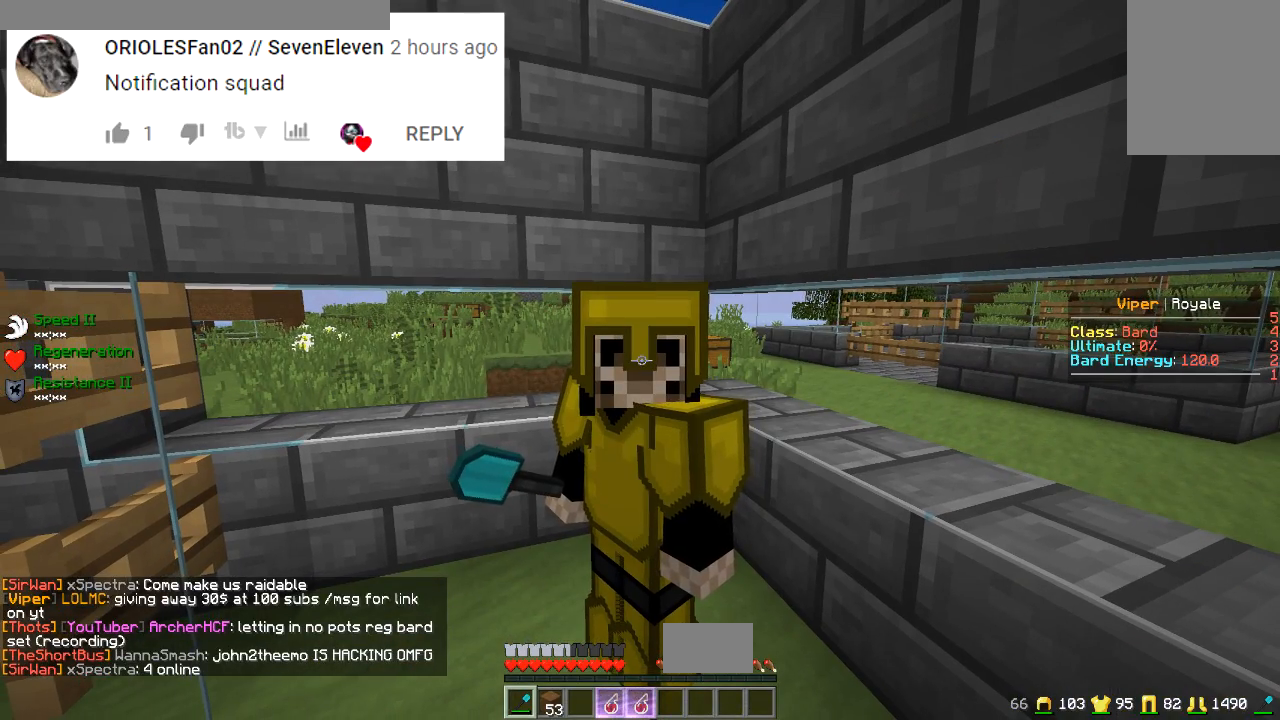
{"keys": [], "mouse": [], "events": []}
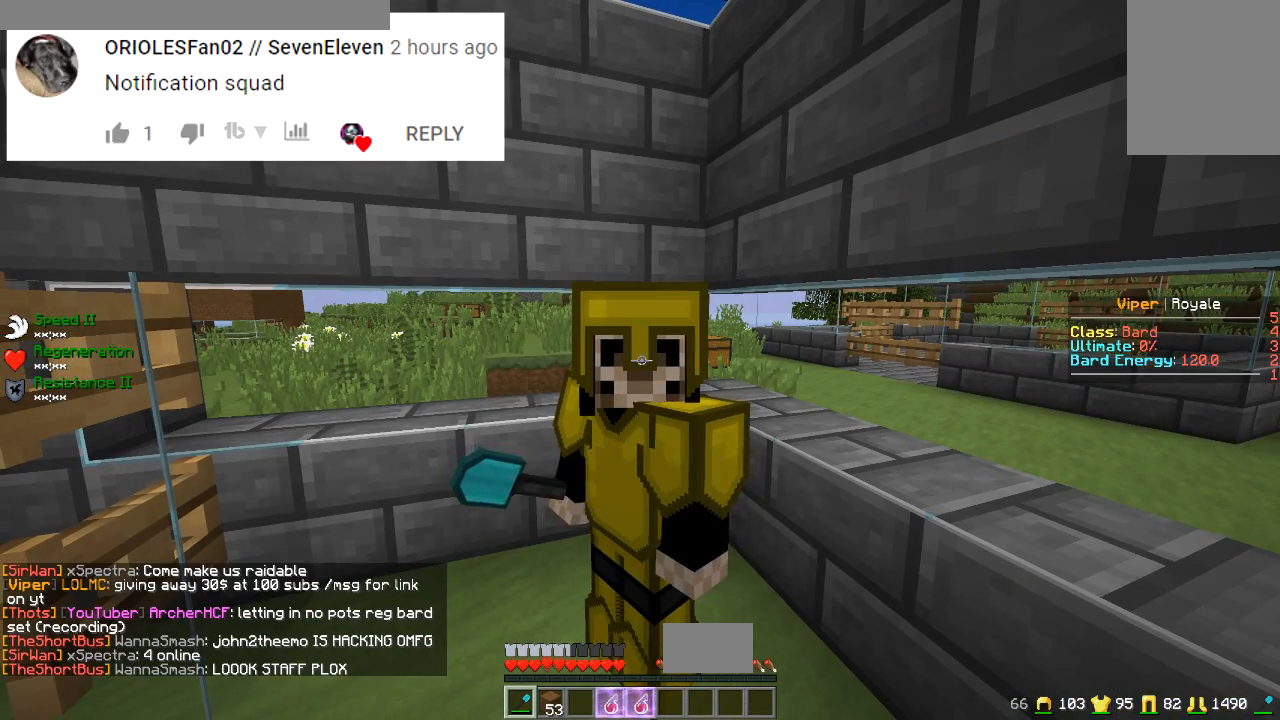
{"keys": [], "mouse": [], "events": []}
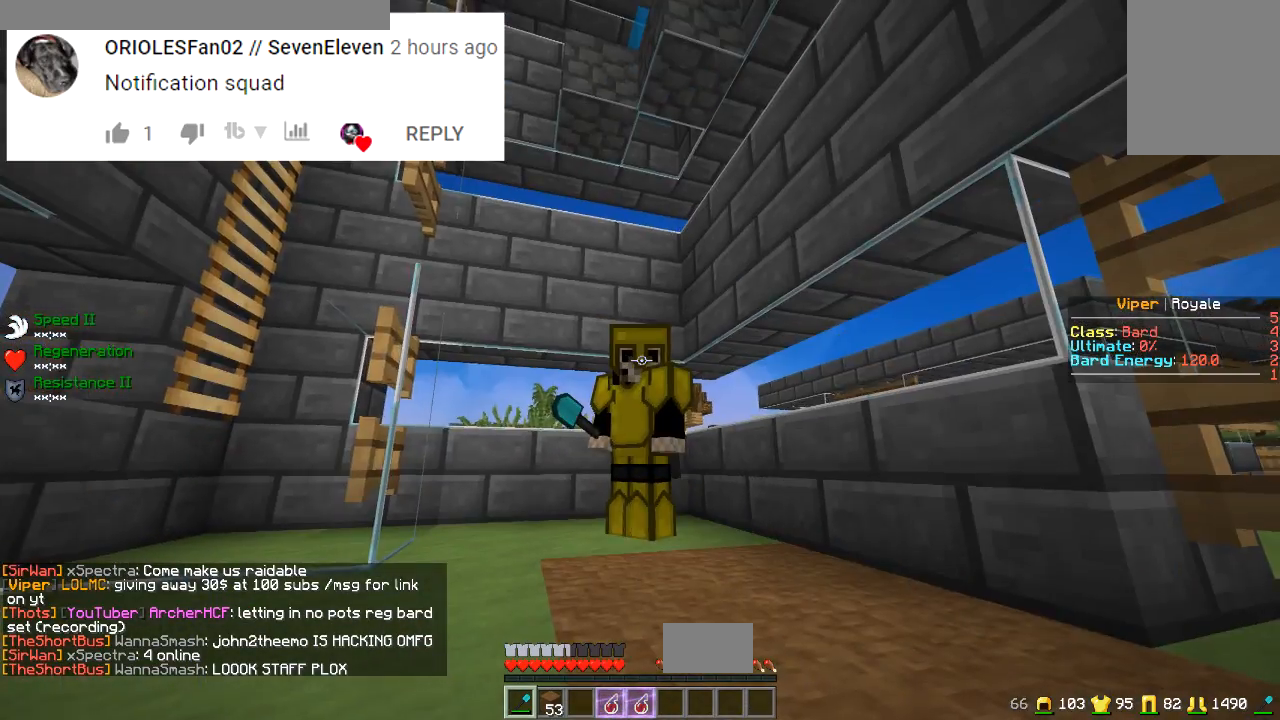
{"keys": [], "mouse": ["left"], "events": [[333, "mouse_left", "down"]]}
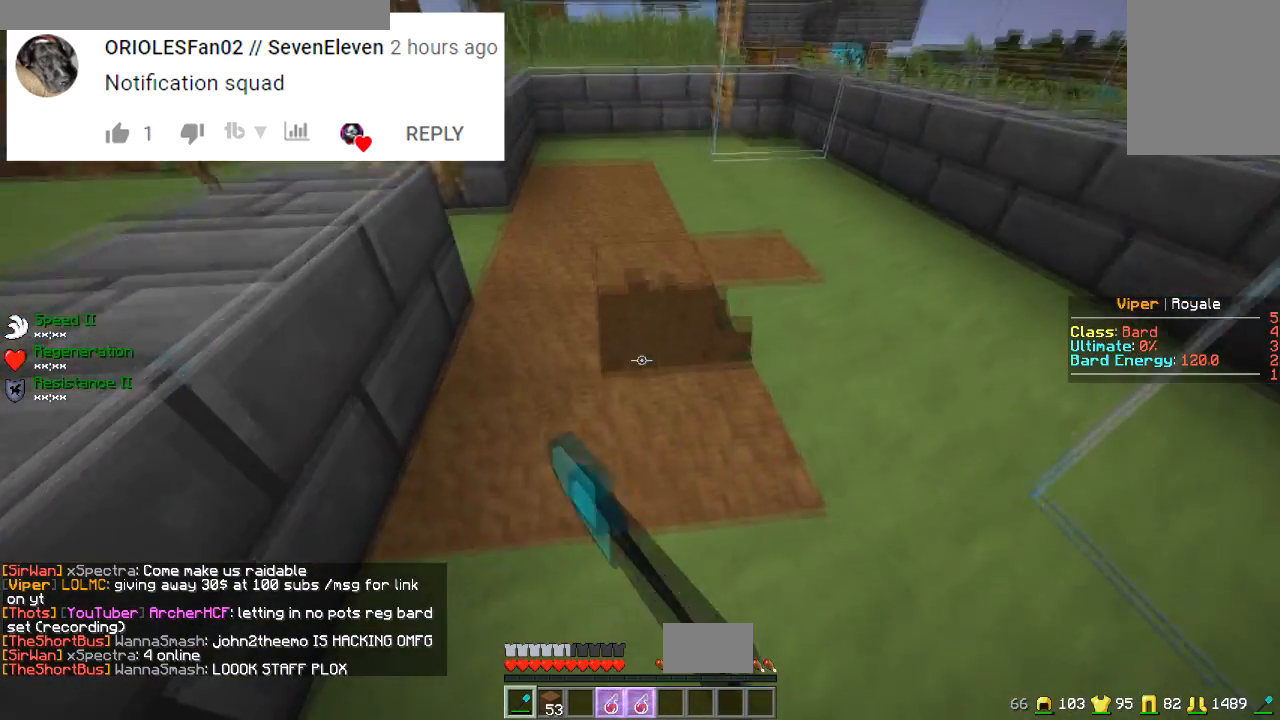
{"keys": [], "mouse": ["left"], "events": [[117, "w", "down"], [484, "w", "up"]]}
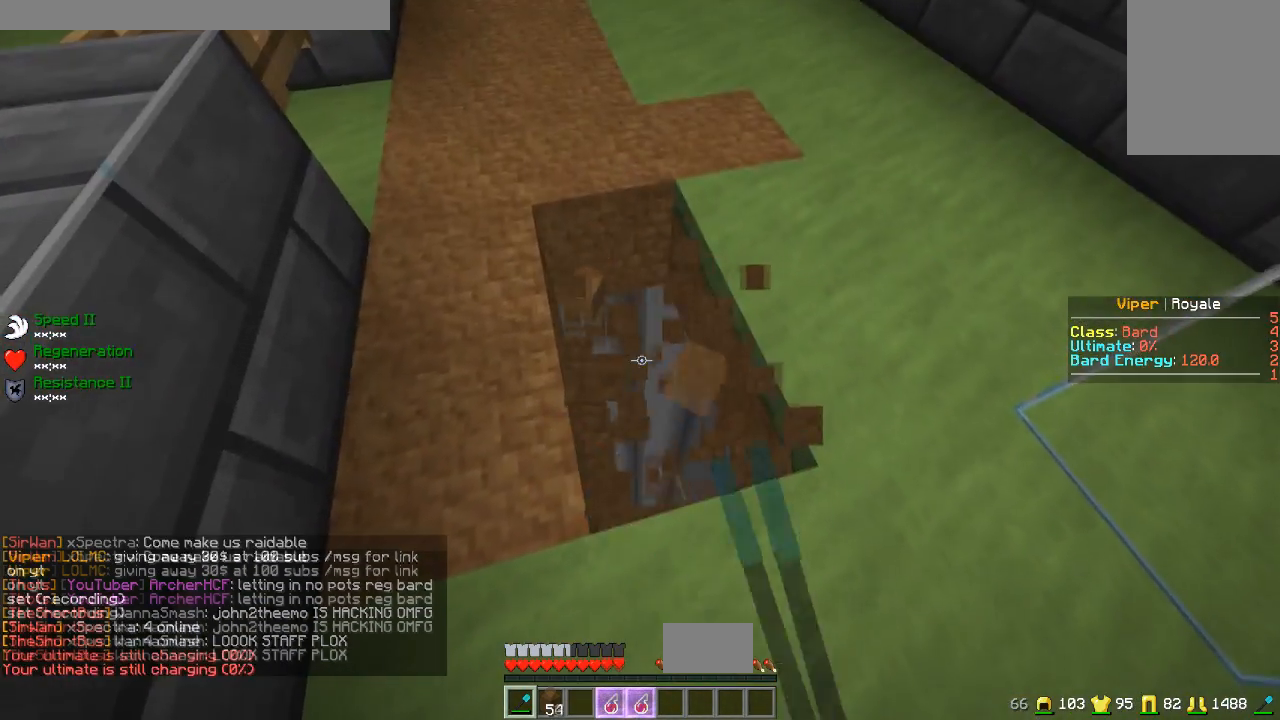
{"keys": [], "mouse": [], "events": [[167, "a", "down"], [167, "mouse_left", "up"], [167, "w", "down"], [317, "a", "up"], [350, "w", "up"]]}
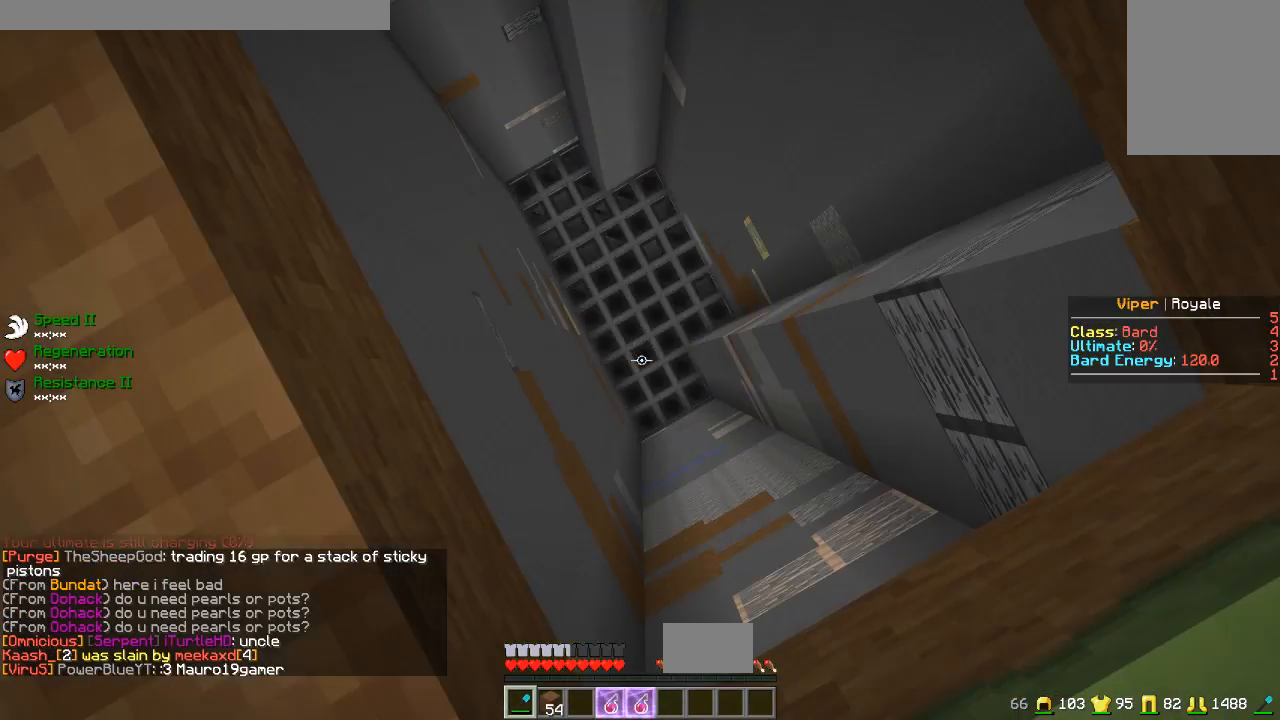
{"keys": [], "mouse": [], "events": []}
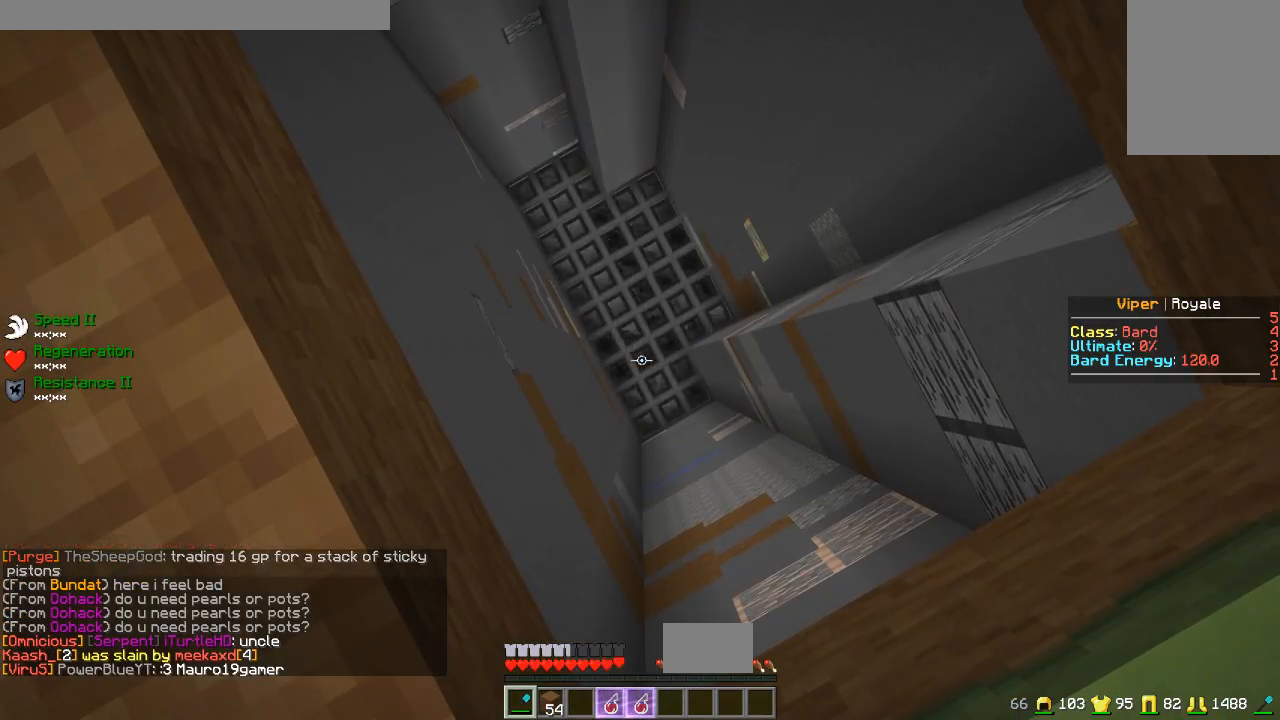
{"keys": [], "mouse": [], "events": []}
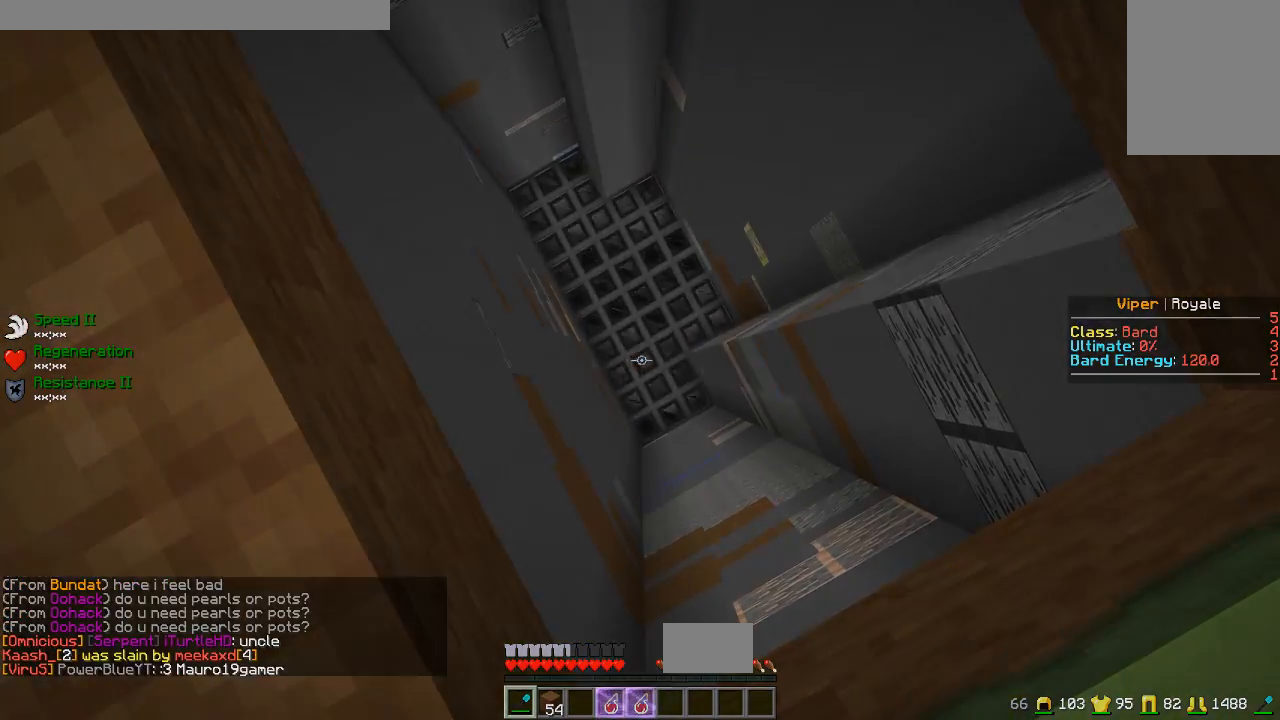
{"keys": [], "mouse": []}
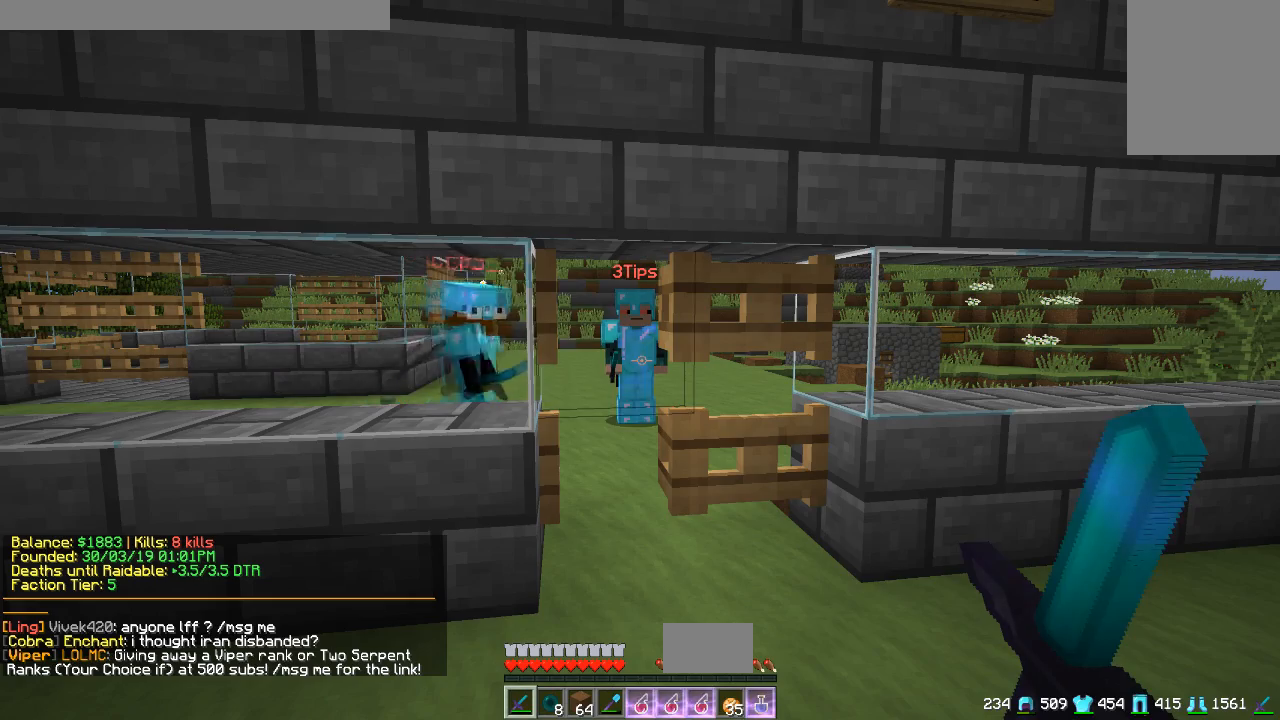
{"keys": [], "mouse": [], "events": []}
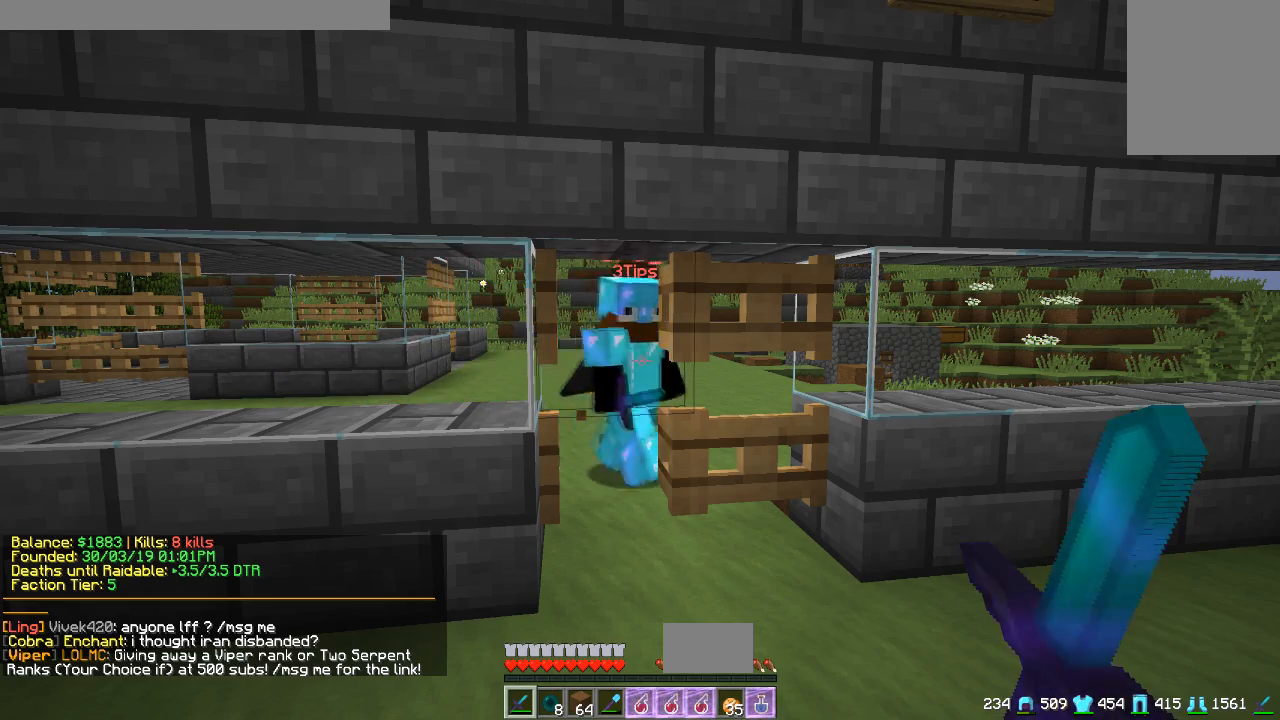
{"keys": [], "mouse": [], "events": [[167, "mouse_right", "down"], [384, "mouse_right", "up"]]}